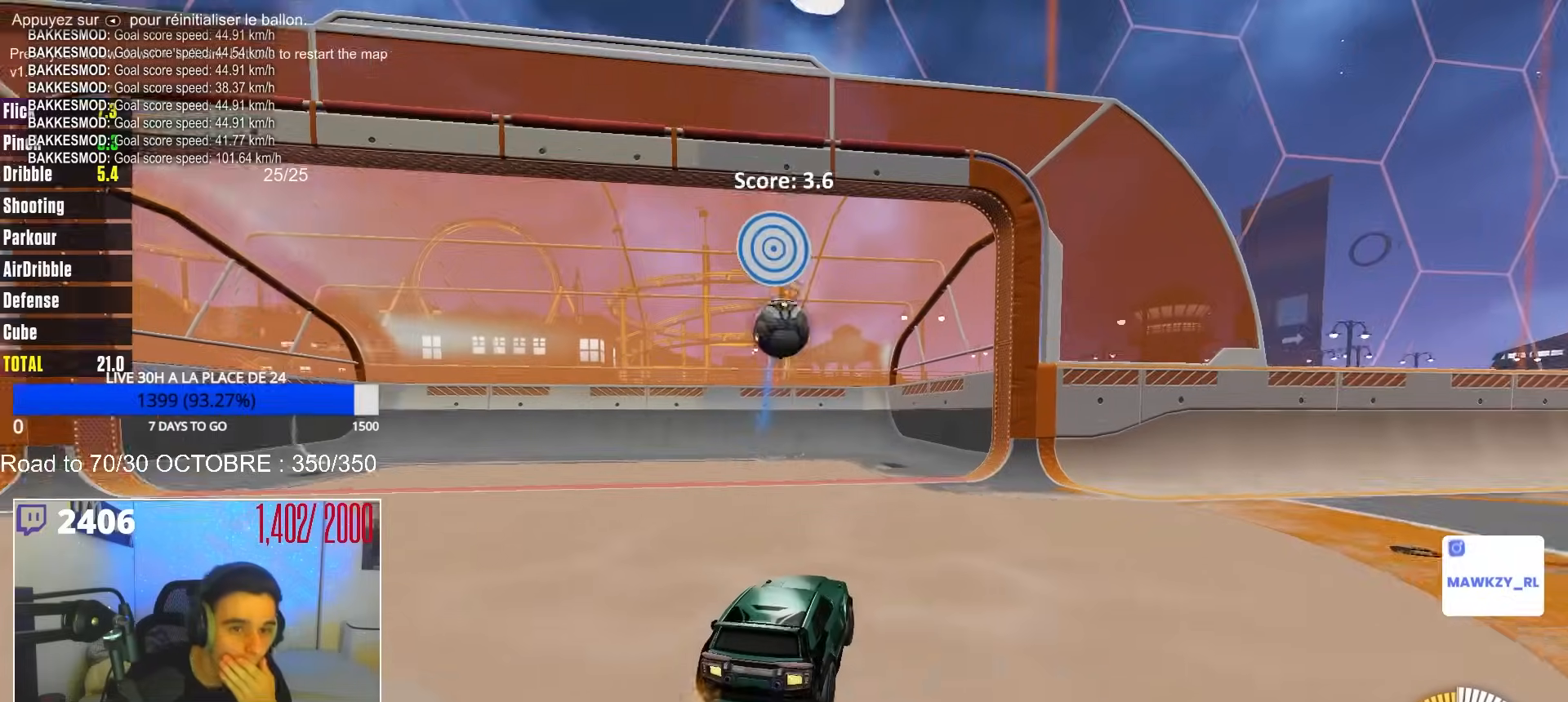
Gameplay with a controller (Xbox layout); each line is a JSON object with the inputs held at the frame after it. "events" lists button and stick changes between this image and that frame as [ms after this image, input, new state], when the widget could be followed in between.
{"buttons": [], "left_stick": "center", "right_stick": "center", "events": []}
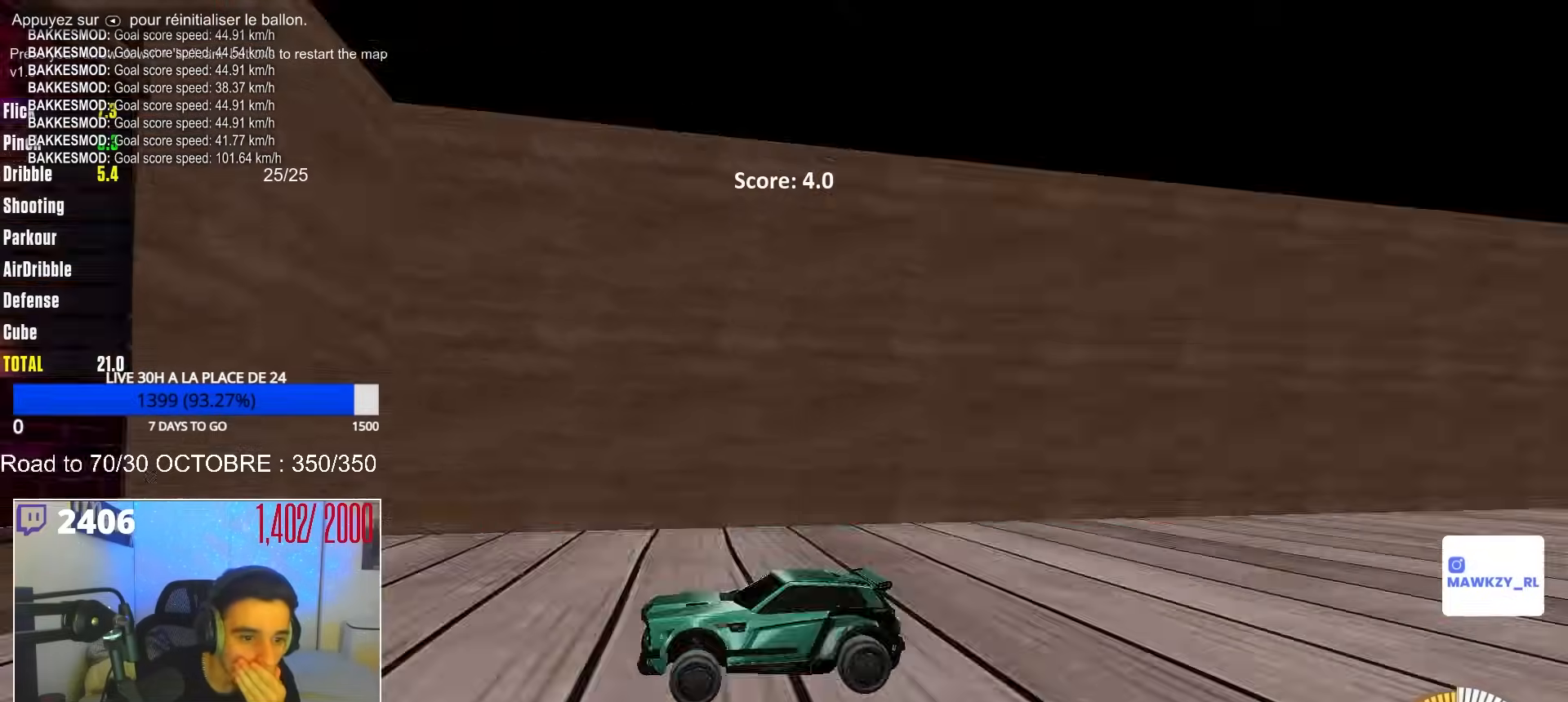
{"buttons": [], "left_stick": "center", "right_stick": "center", "events": []}
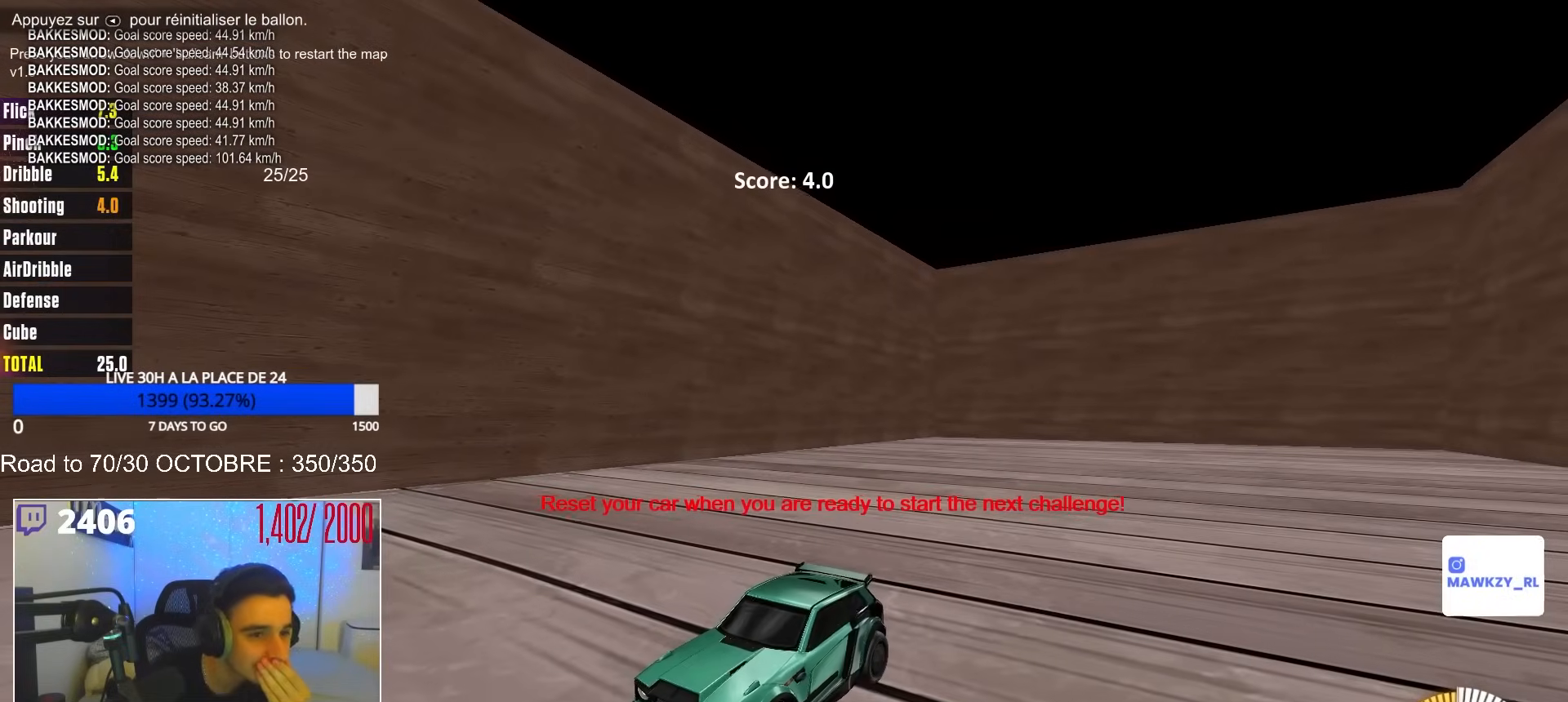
{"buttons": ["Y"], "left_stick": "center", "right_stick": "center", "events": [[500, "Y", "down"]]}
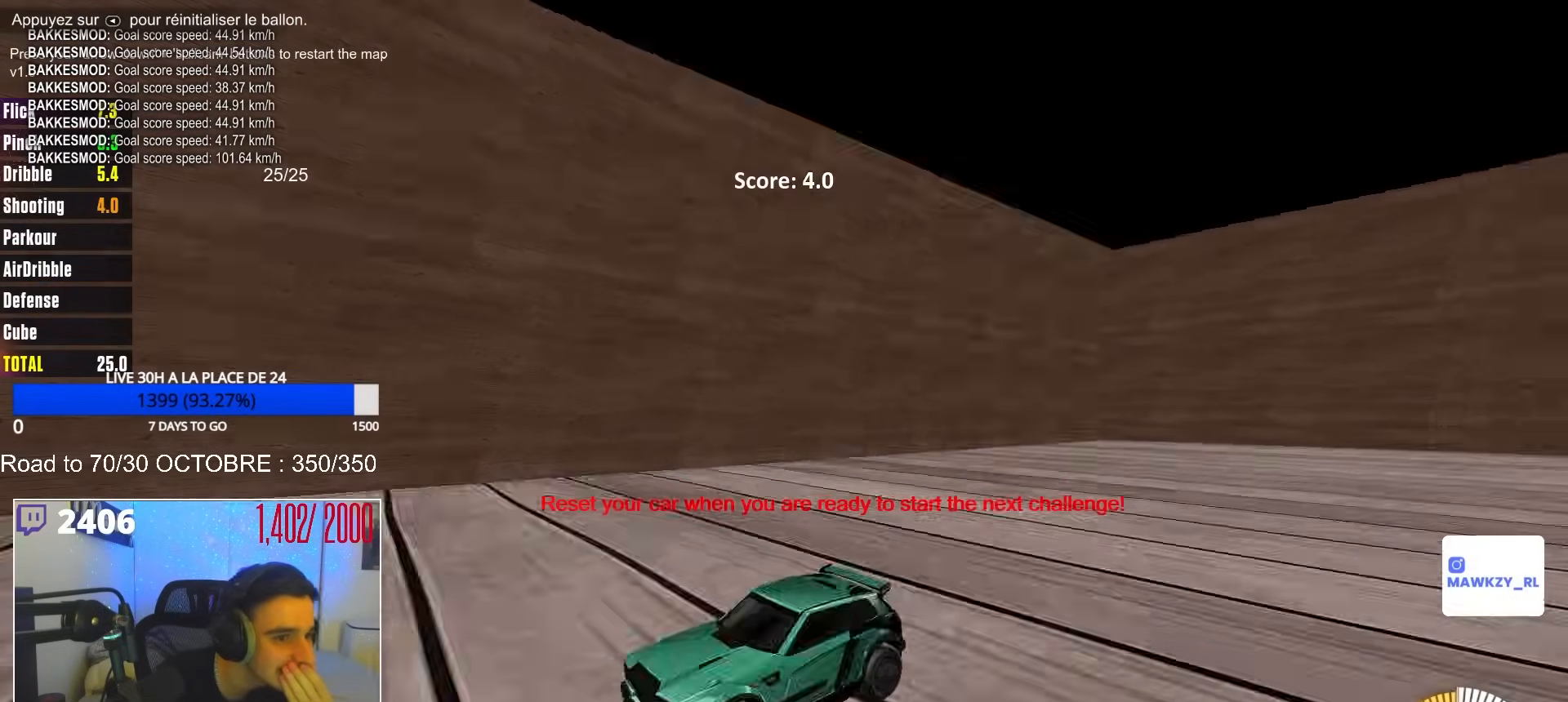
{"buttons": [], "left_stick": "center", "right_stick": "center", "events": [[117, "Y", "up"]]}
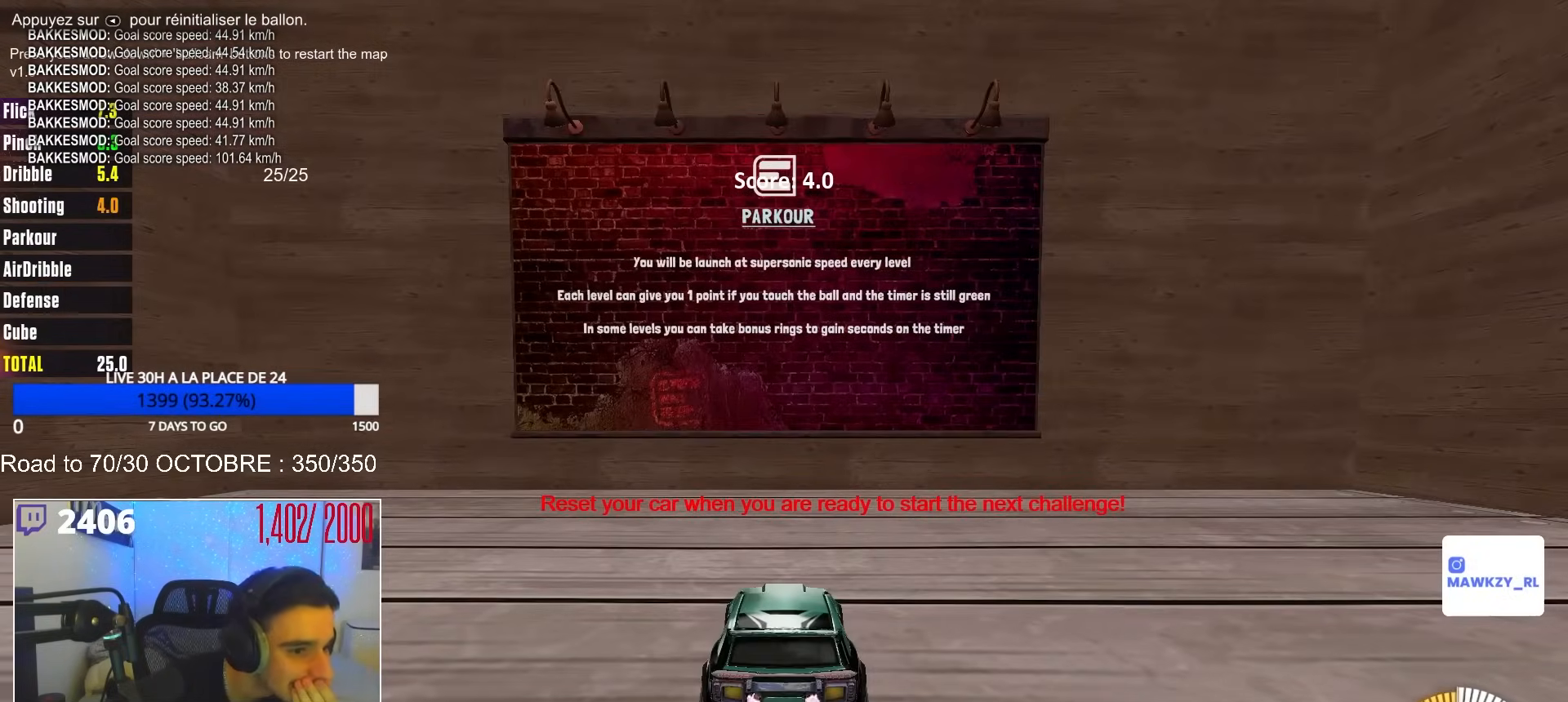
{"buttons": [], "left_stick": "center", "right_stick": "center", "events": []}
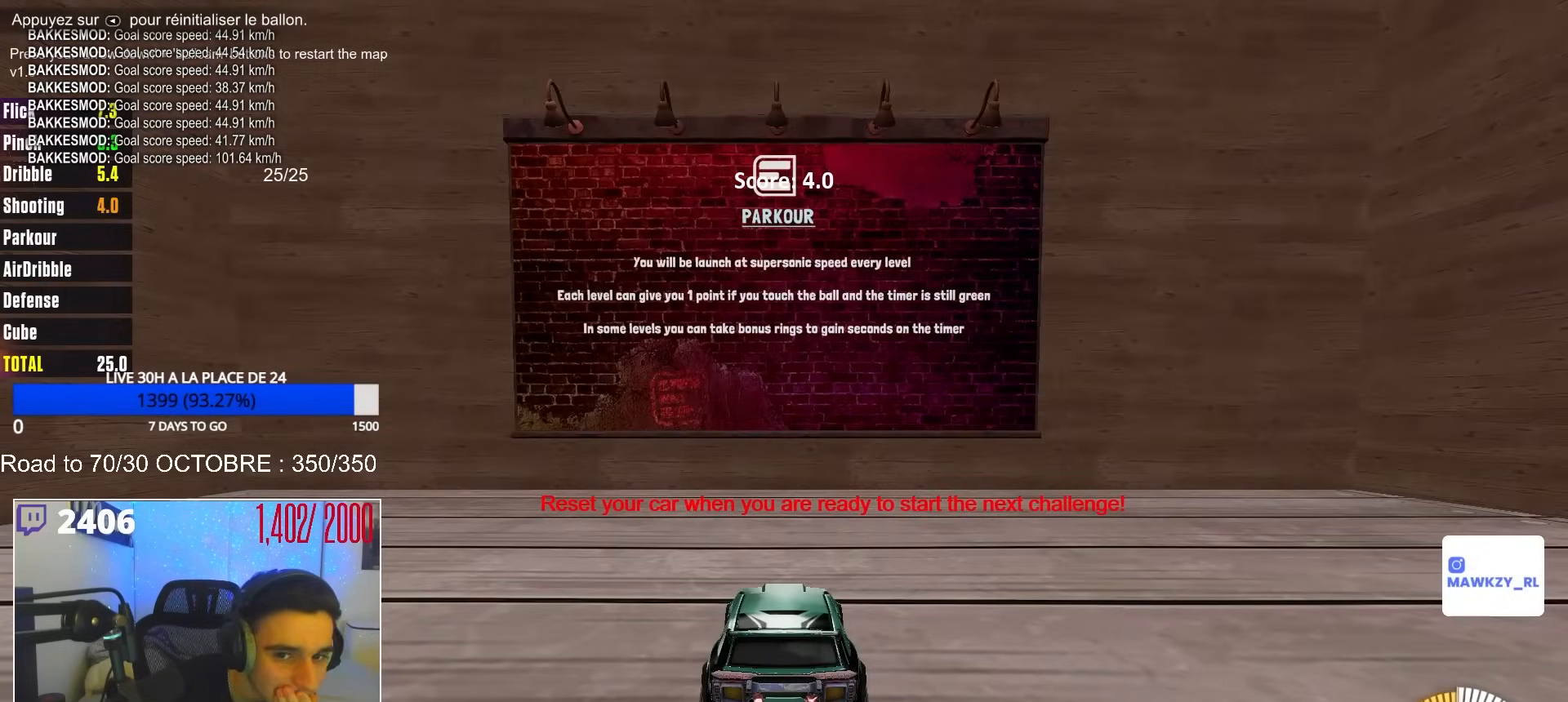
{"buttons": [], "left_stick": "center", "right_stick": "center", "events": []}
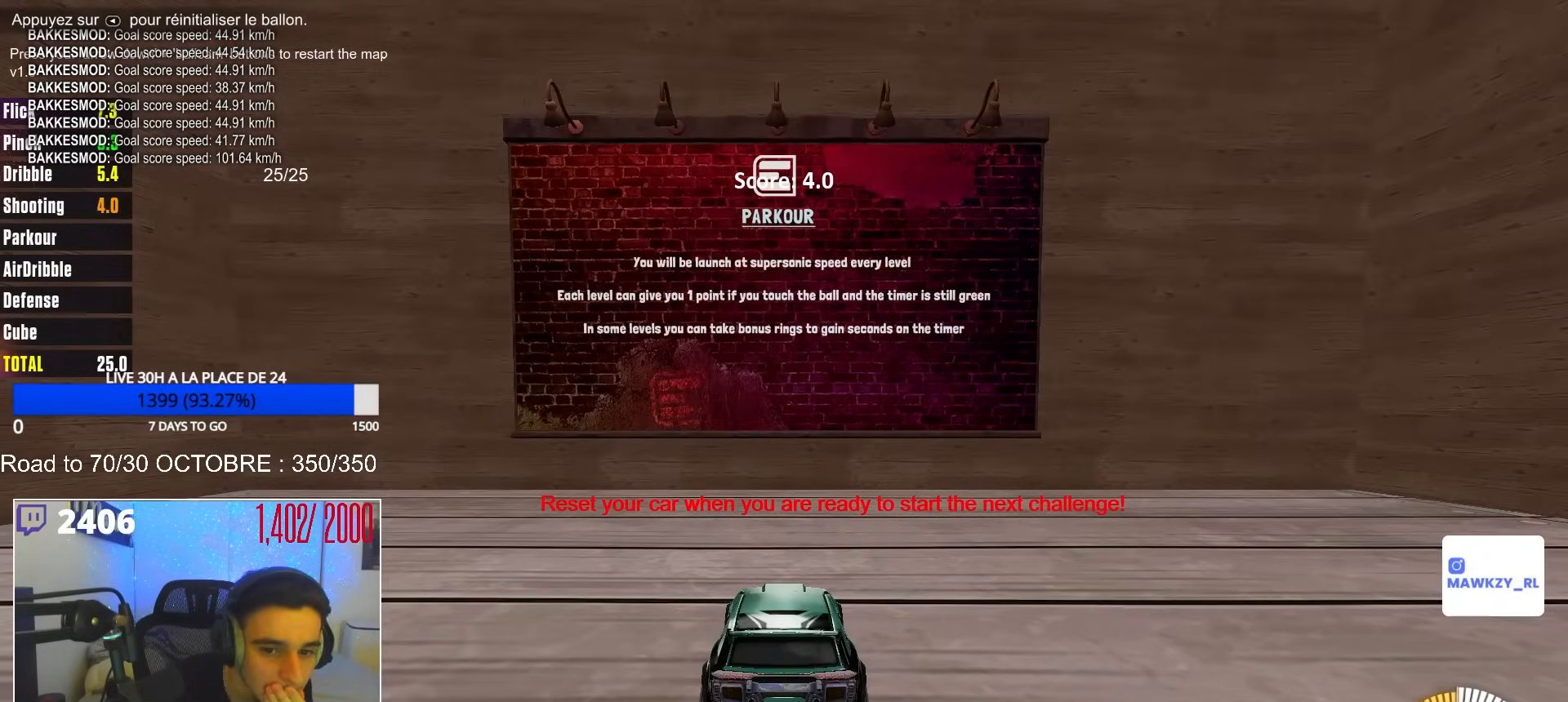
{"buttons": [], "left_stick": "center", "right_stick": "center", "events": [[300, "DPAD_LEFT", "down"], [350, "DPAD_LEFT", "up"], [467, "B", "down"], [500, "B", "up"]]}
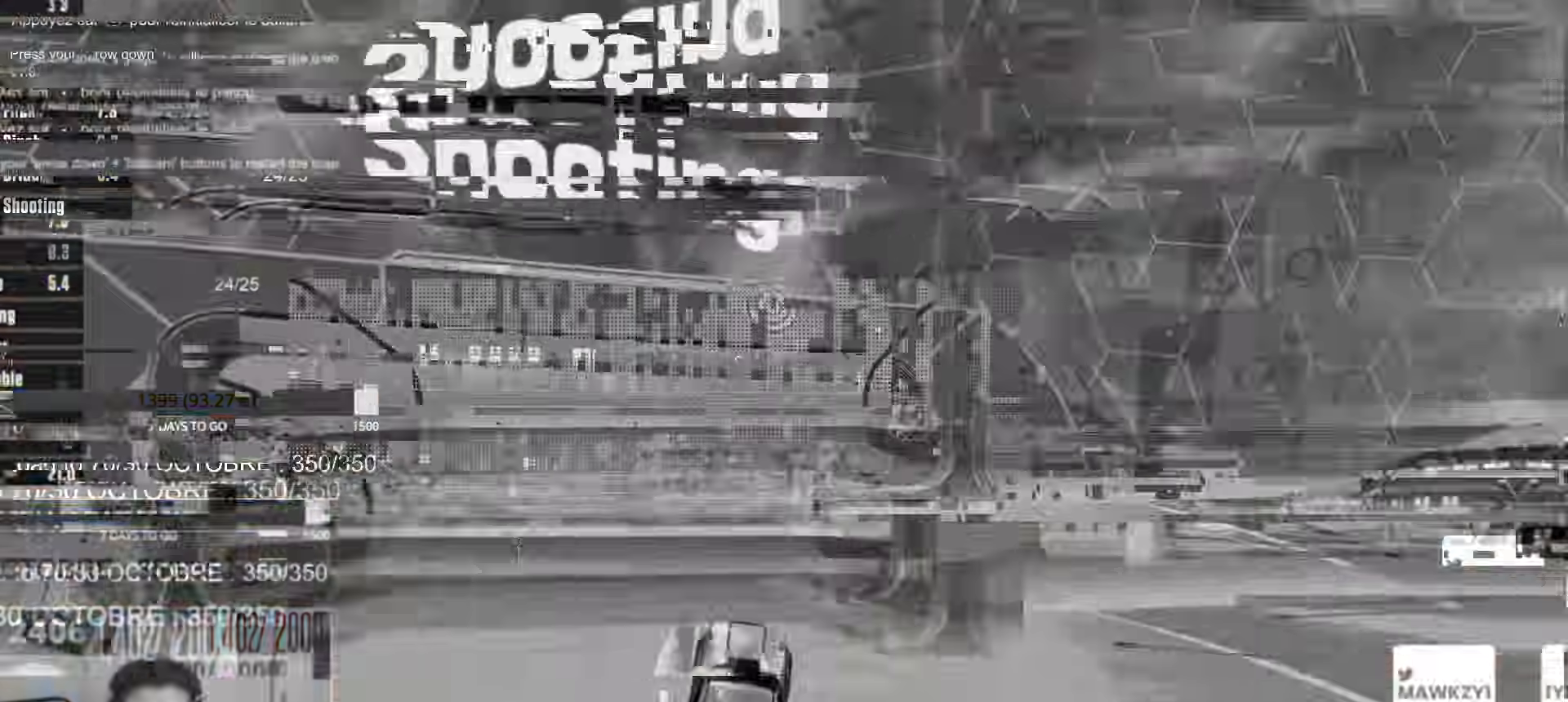
{"buttons": ["B", "R2"], "left_stick": "center", "right_stick": "center"}
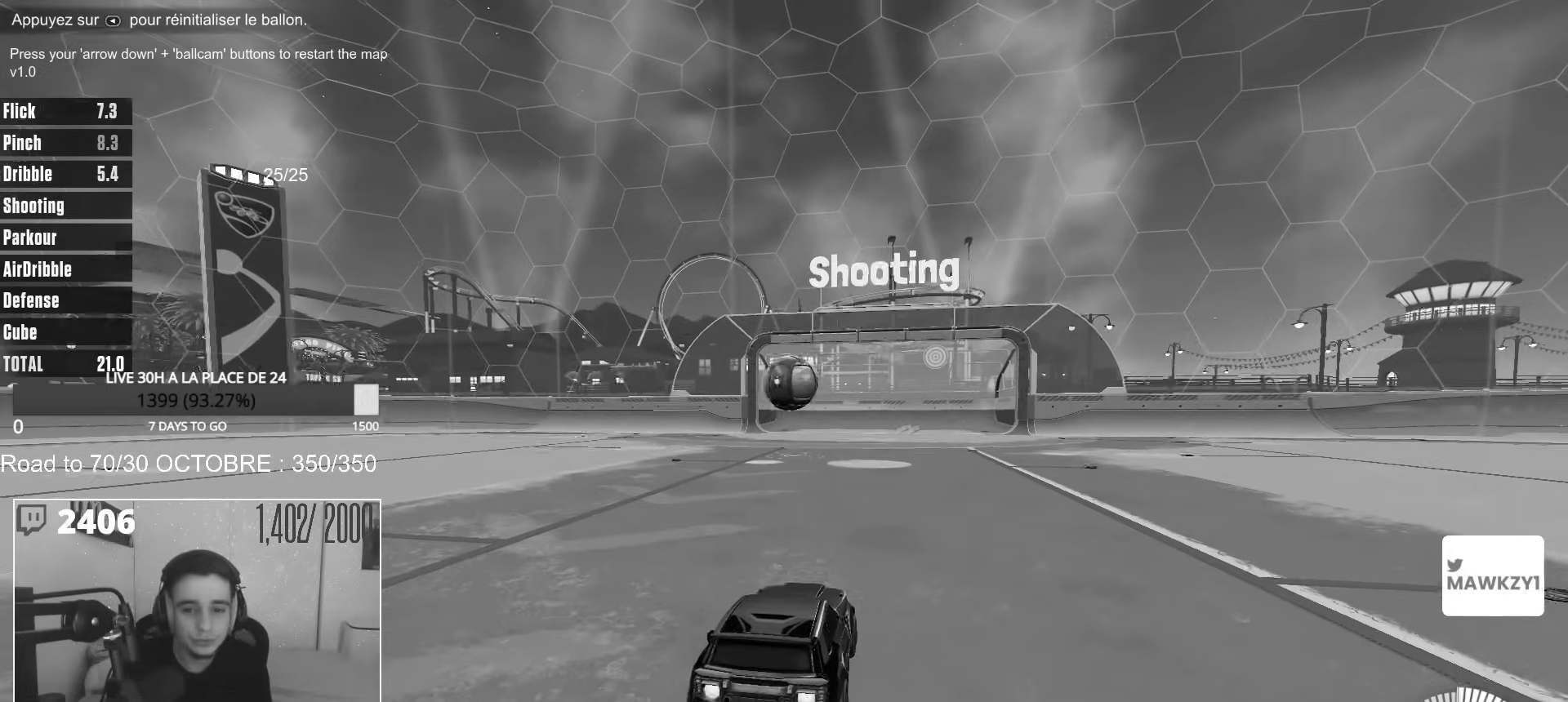
{"buttons": ["B", "R2"], "left_stick": "center", "right_stick": "center", "events": [[50, "left_stick", "right"], [133, "left_stick", "center"]]}
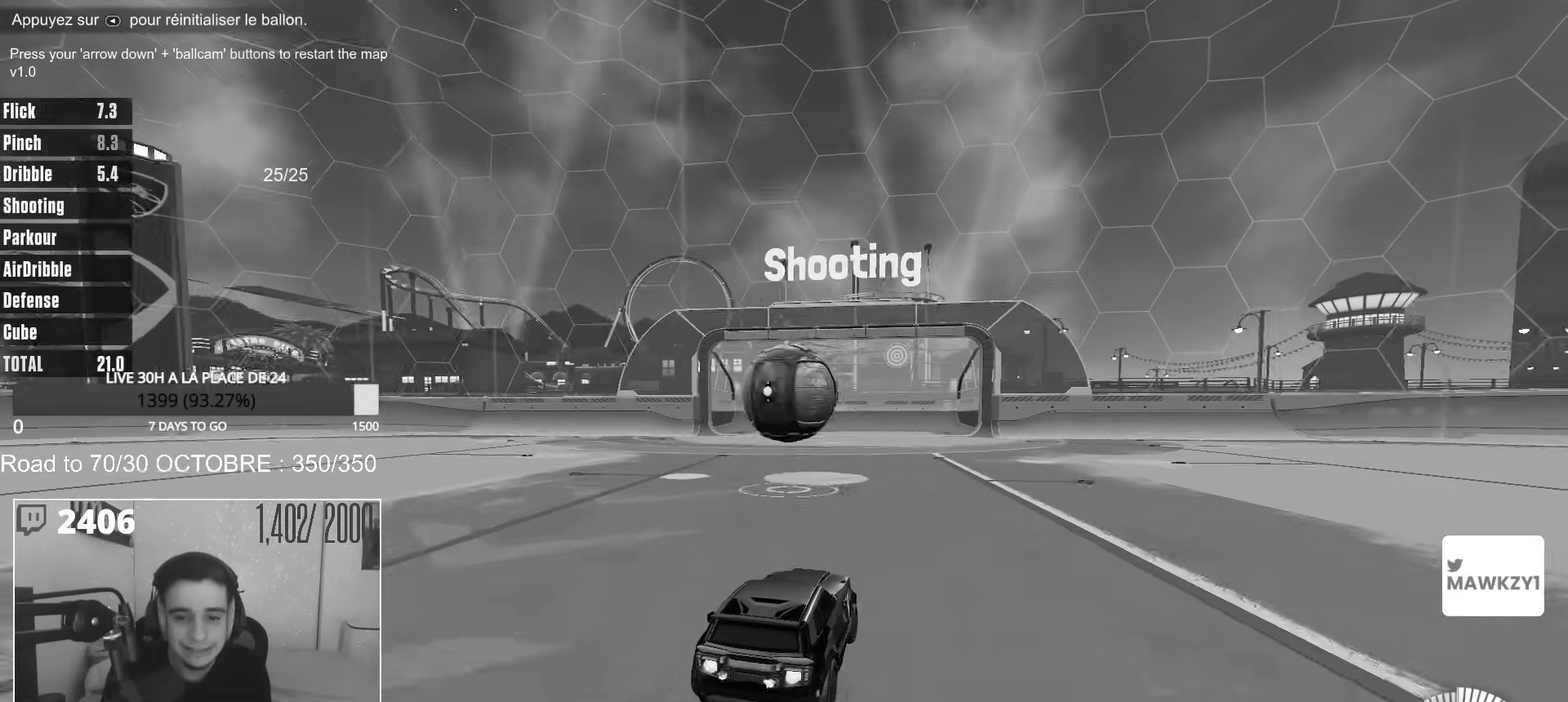
{"buttons": ["R1"], "left_stick": "center", "right_stick": "center", "events": [[117, "left_stick", "up-left"], [167, "A", "down"], [200, "A", "up"], [233, "A", "down"], [317, "left_stick", "center"], [350, "A", "up"], [350, "B", "up"], [400, "R2", "up"], [500, "R1", "down"]]}
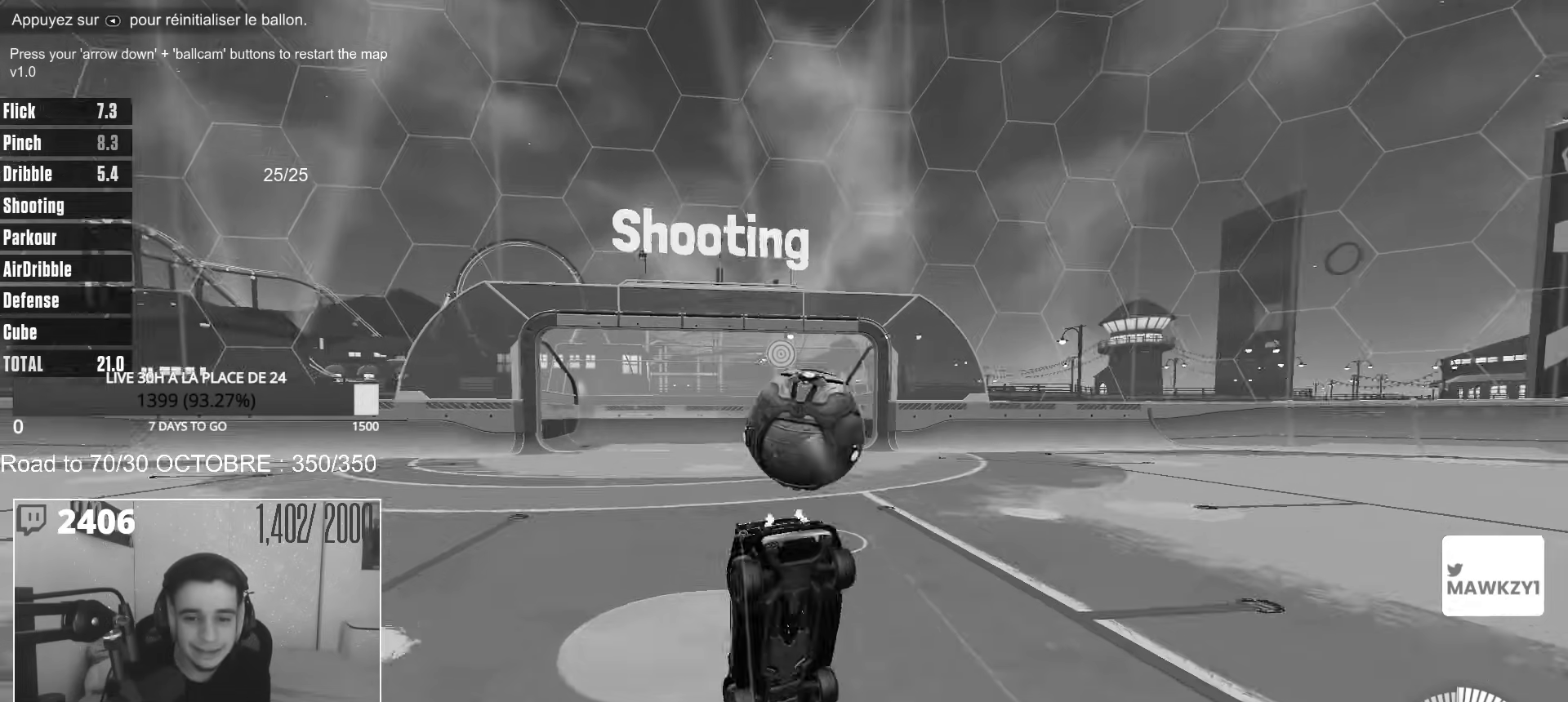
{"buttons": [], "left_stick": "center", "right_stick": "center", "events": [[33, "B", "down"], [467, "R1", "up"], [483, "B", "up"]]}
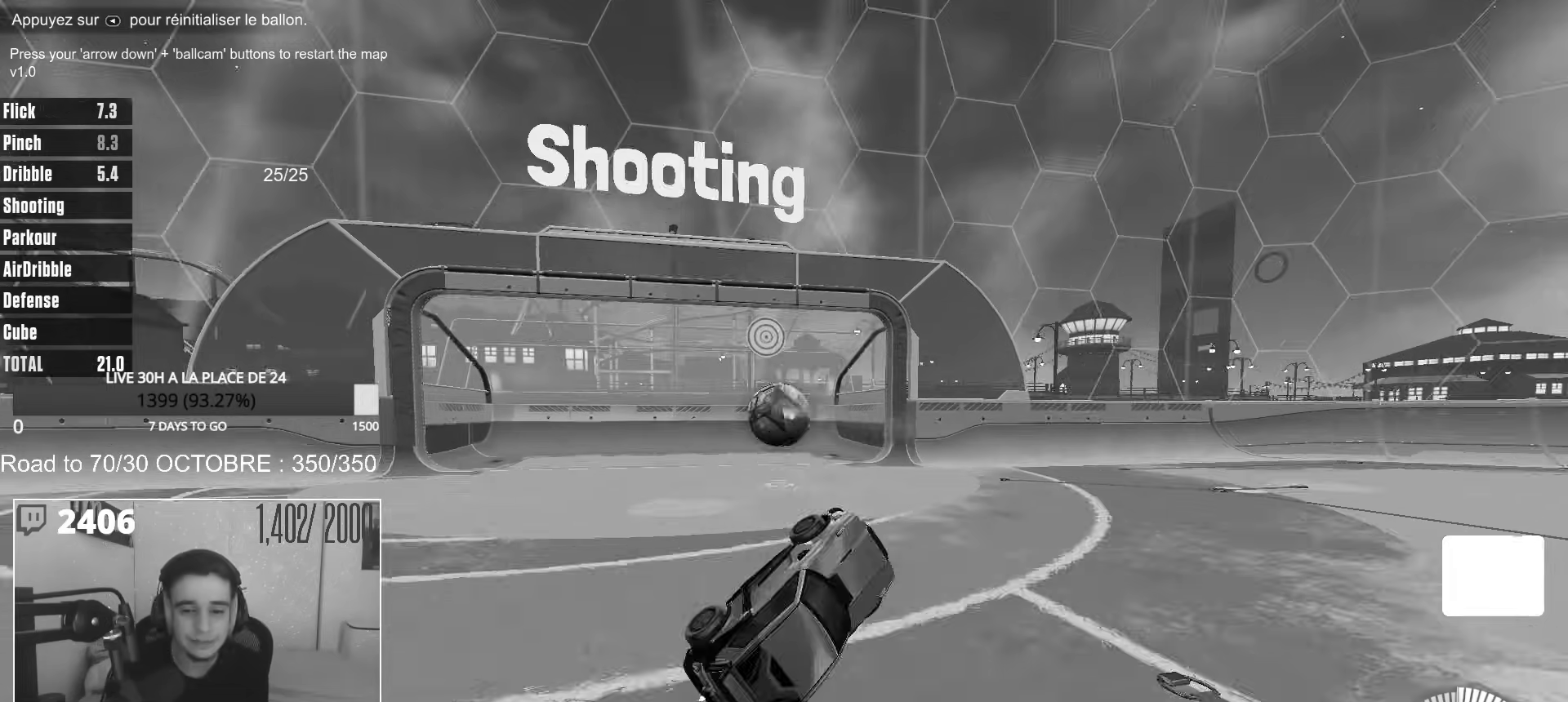
{"buttons": [], "left_stick": "center", "right_stick": "center", "events": [[100, "R2", "down"], [400, "R2", "up"]]}